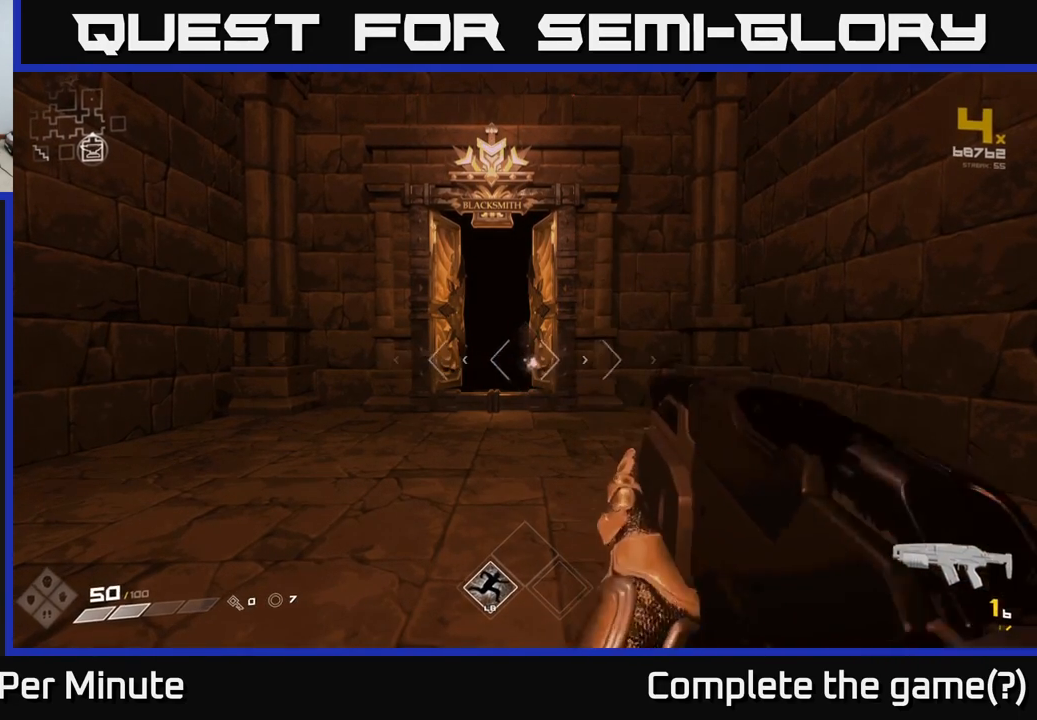
Gameplay with a controller (Xbox layout); each line is a JSON object with the inputs held at the frame after it. "events" lists button and stick changes between this image and that frame as [ms after this image, input, new state], when the widget could be followed in between.
{"buttons": [], "left_stick": "center", "right_stick": "center", "events": [[67, "R2", "up"], [267, "R2", "down"], [367, "R2", "up"]]}
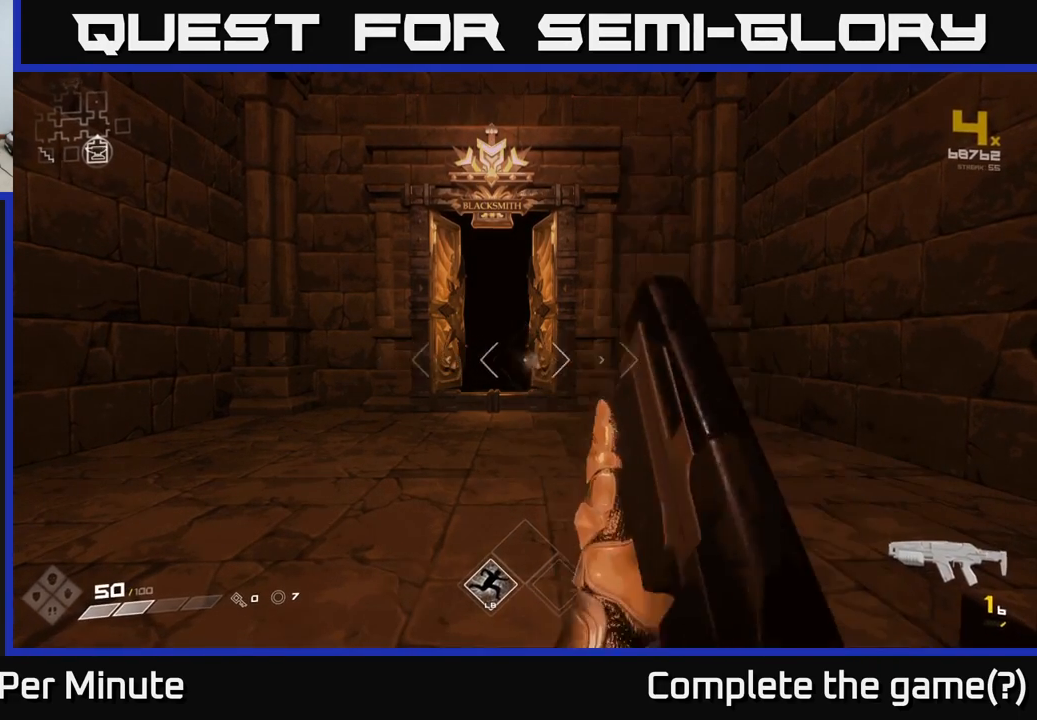
{"buttons": [], "left_stick": "center", "right_stick": "center", "events": [[83, "X", "down"], [183, "X", "up"]]}
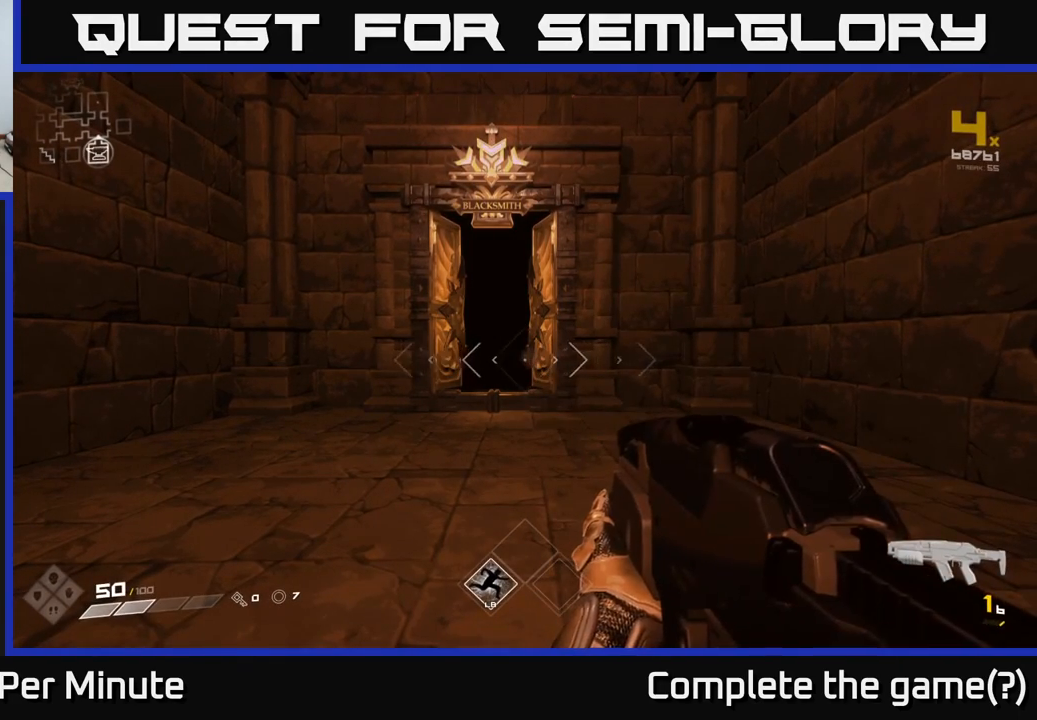
{"buttons": [], "left_stick": "center", "right_stick": "center", "events": [[267, "R1", "down"], [350, "R1", "up"]]}
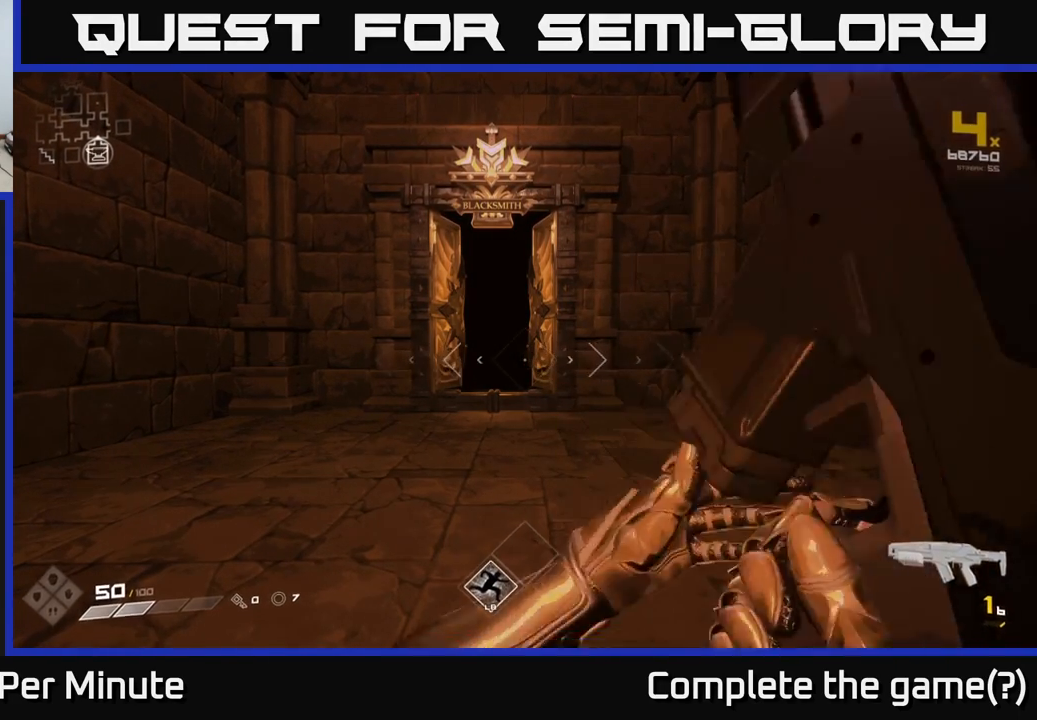
{"buttons": ["R1"], "left_stick": "center", "right_stick": "center", "events": [[83, "R1", "down"], [183, "R1", "up"], [483, "R1", "down"]]}
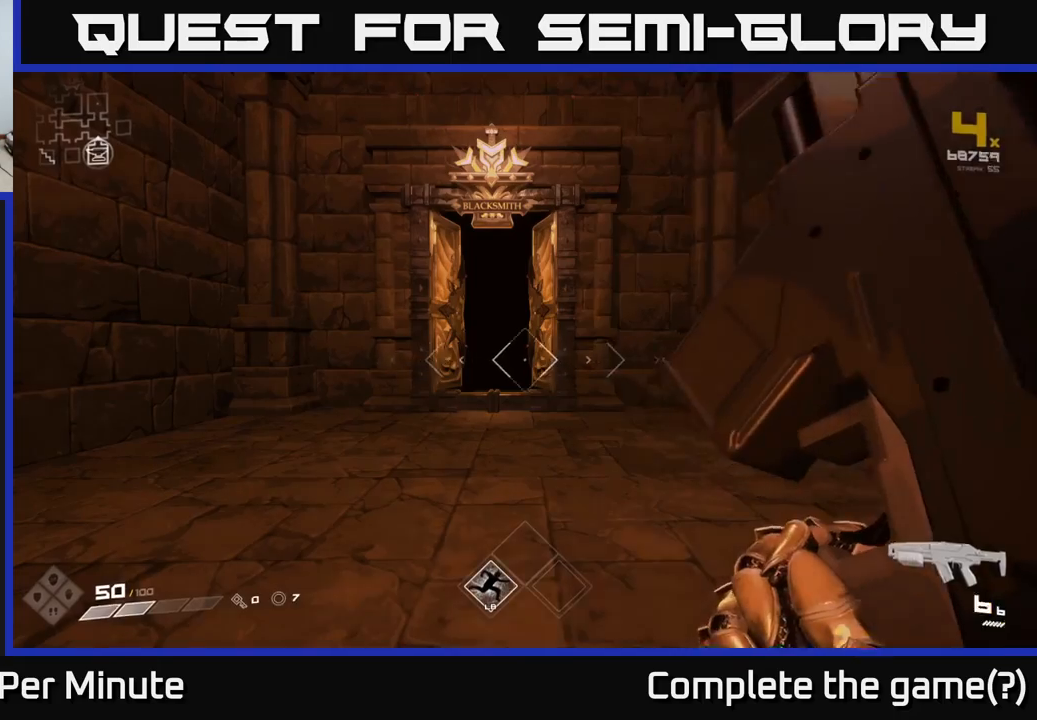
{"buttons": [], "left_stick": "center", "right_stick": "center", "events": [[83, "R1", "up"], [283, "R1", "down"], [383, "R1", "up"]]}
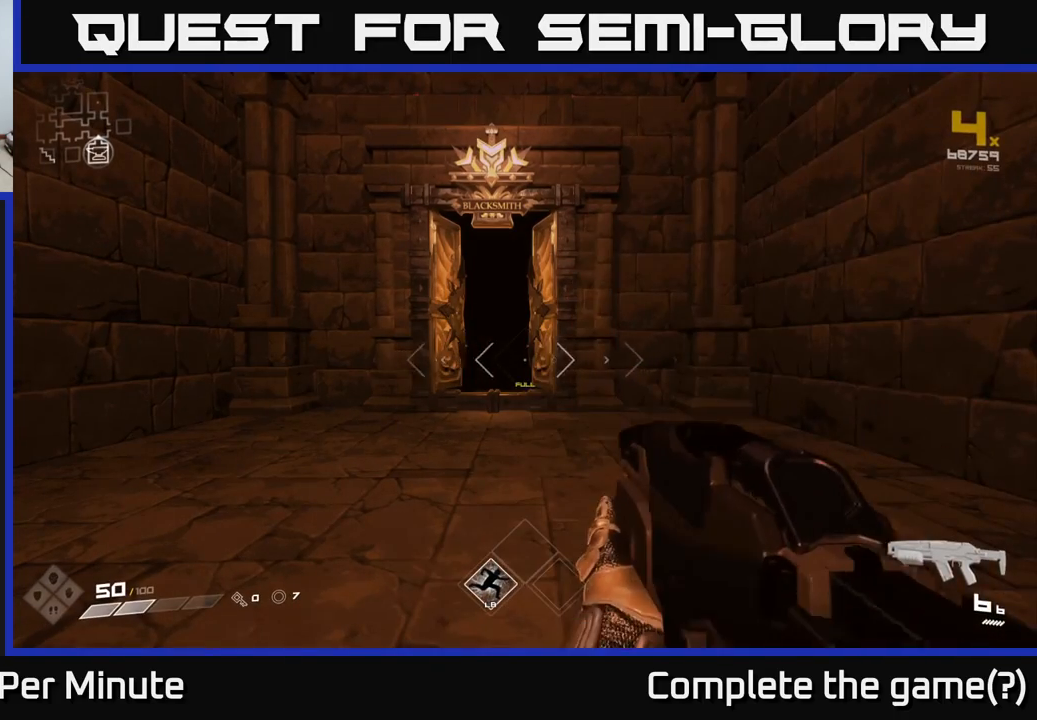
{"buttons": ["R1"], "left_stick": "center", "right_stick": "center", "events": [[183, "R1", "down"], [267, "R1", "up"], [483, "R1", "down"]]}
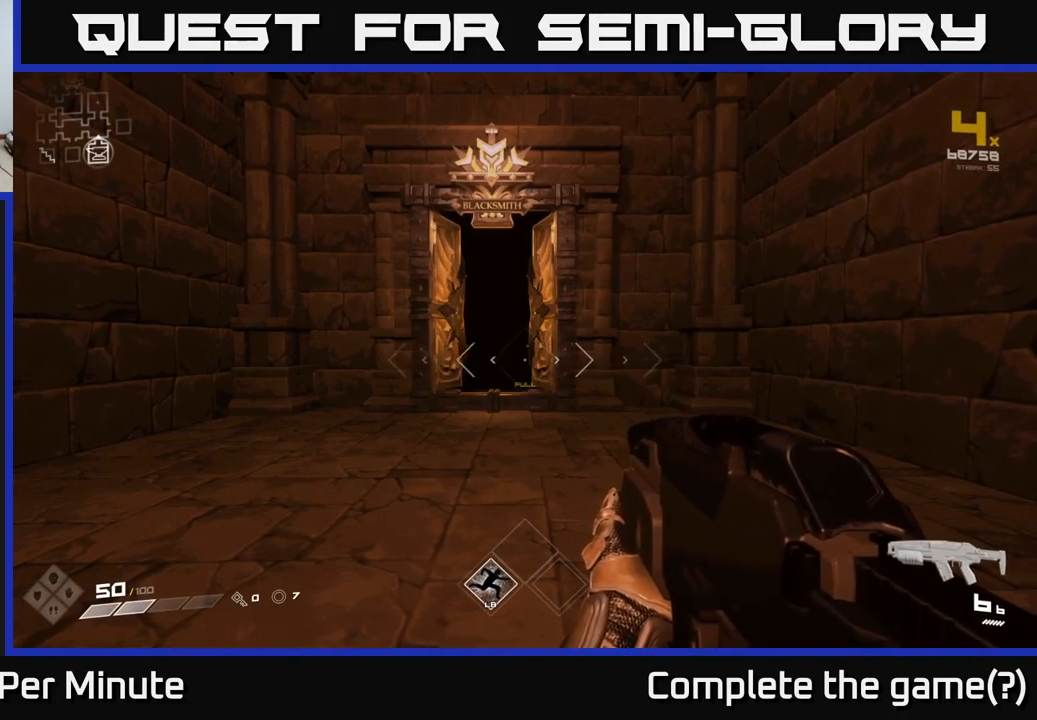
{"buttons": [], "left_stick": "center", "right_stick": "center", "events": [[83, "R1", "up"], [350, "R2", "down"], [433, "R2", "up"]]}
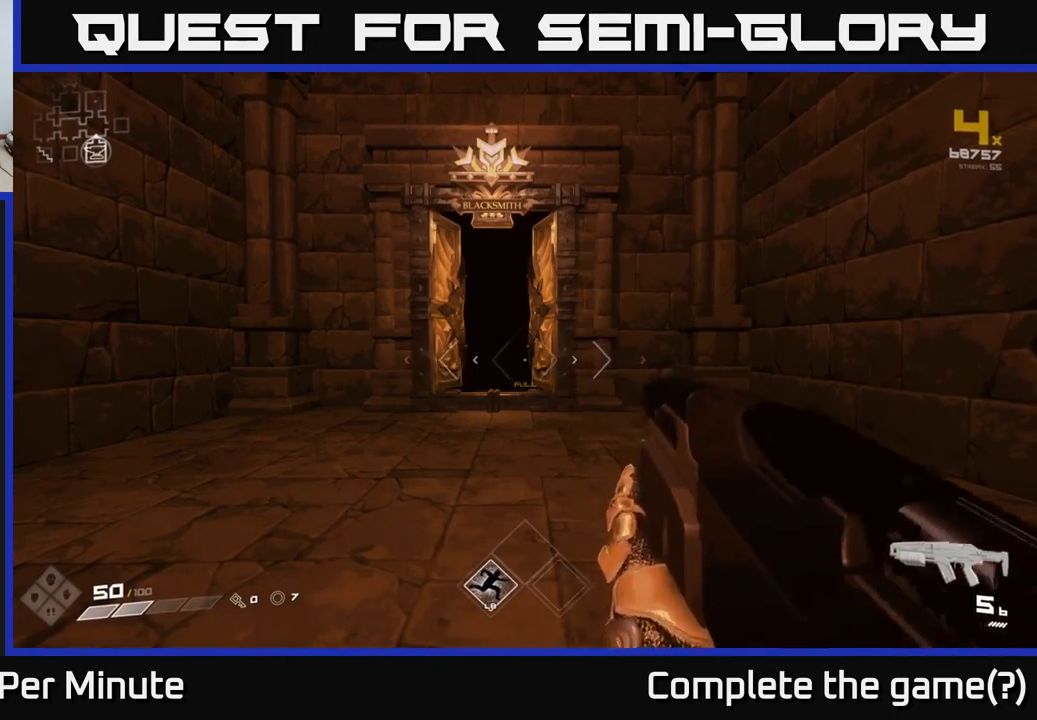
{"buttons": ["R2"], "left_stick": "center", "right_stick": "center", "events": [[150, "R2", "down"], [267, "R2", "up"], [483, "R2", "down"]]}
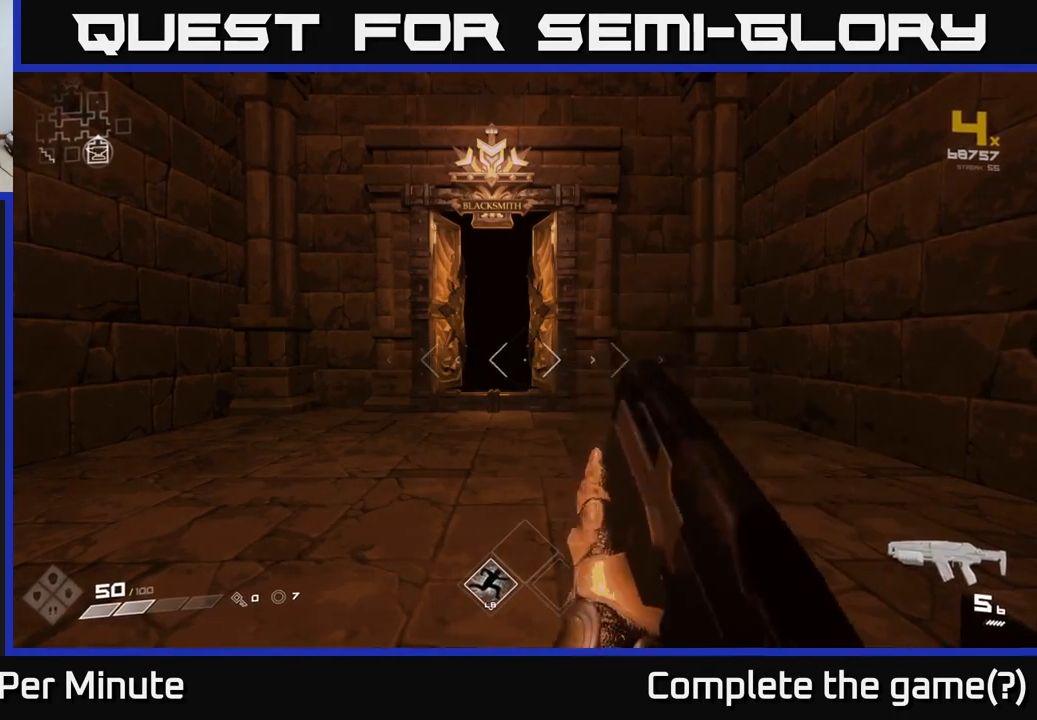
{"buttons": [], "left_stick": "center", "right_stick": "center", "events": [[83, "R2", "up"], [350, "R2", "down"], [450, "R2", "up"]]}
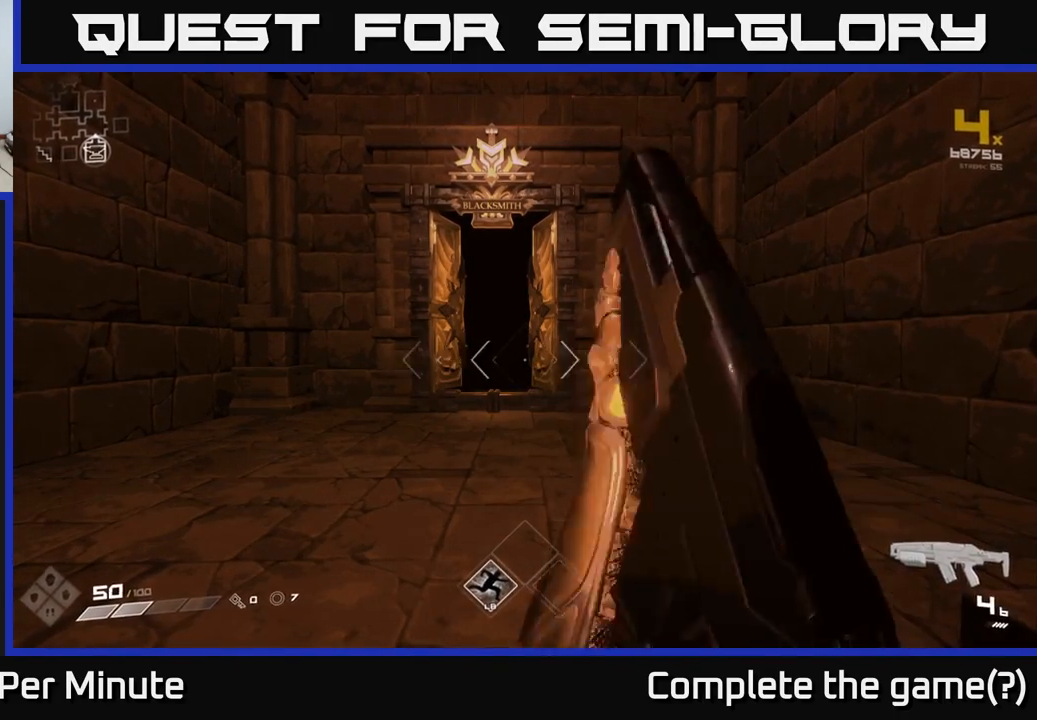
{"buttons": [], "left_stick": "center", "right_stick": "center", "events": [[183, "R2", "down"], [317, "R2", "up"]]}
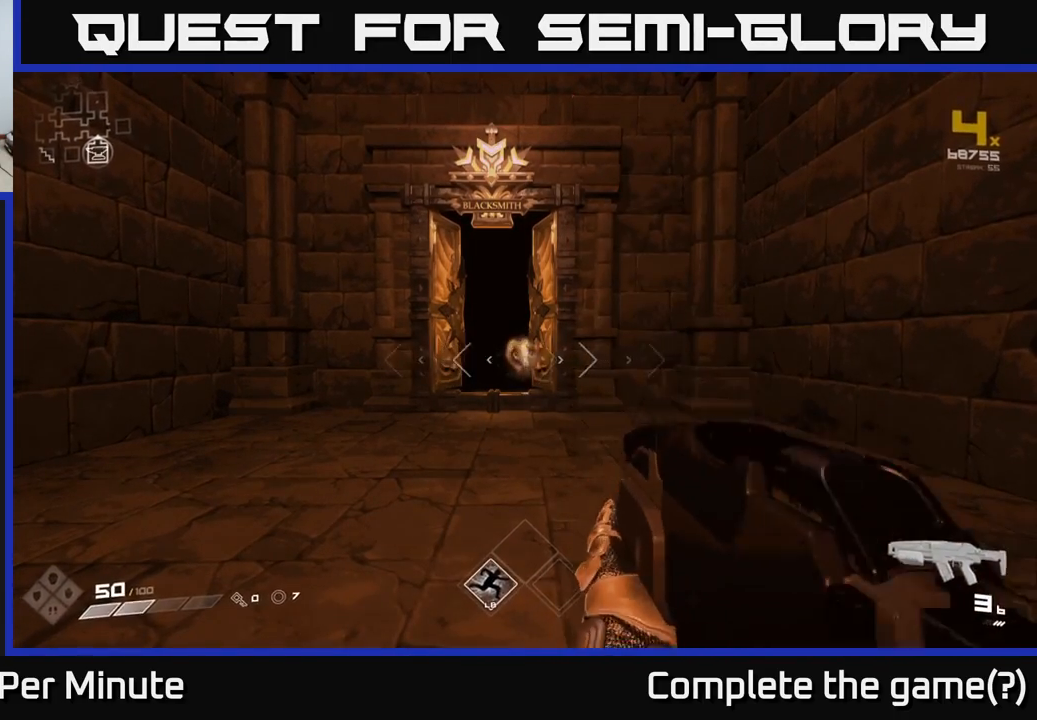
{"buttons": [], "left_stick": "center", "right_stick": "center", "events": [[50, "R2", "down"], [167, "R2", "up"], [367, "R1", "down"], [467, "R1", "up"]]}
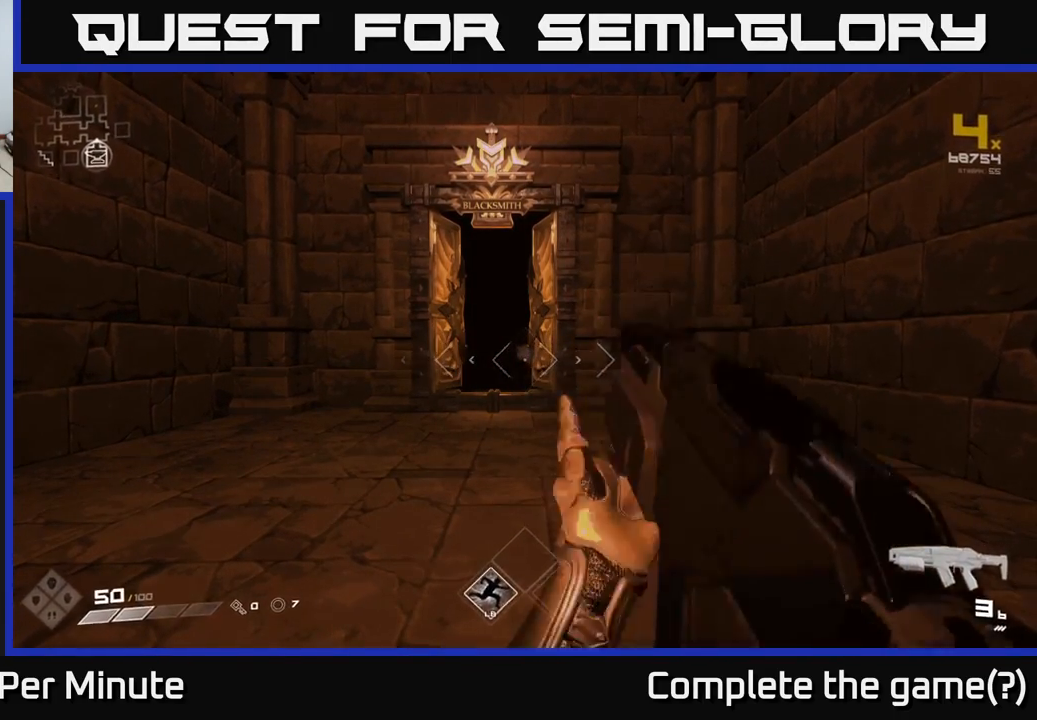
{"buttons": [], "left_stick": "center", "right_stick": "center", "events": [[217, "R1", "down"], [300, "R1", "up"]]}
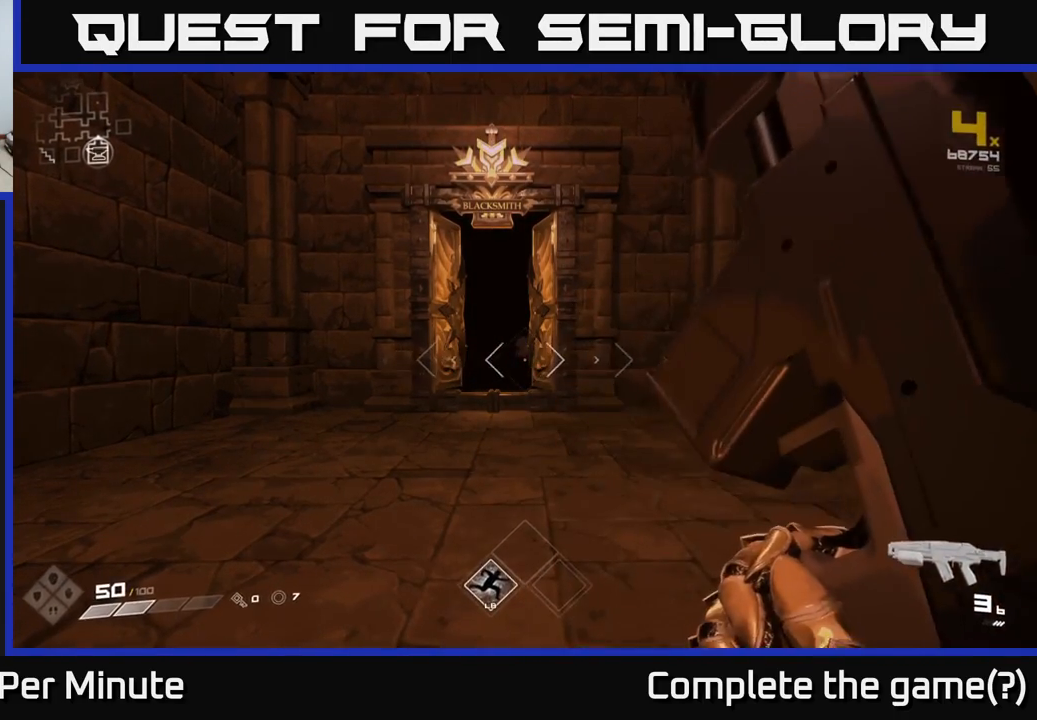
{"buttons": [], "left_stick": "center", "right_stick": "center", "events": [[33, "R1", "down"], [133, "R1", "up"], [383, "R1", "down"], [483, "R1", "up"]]}
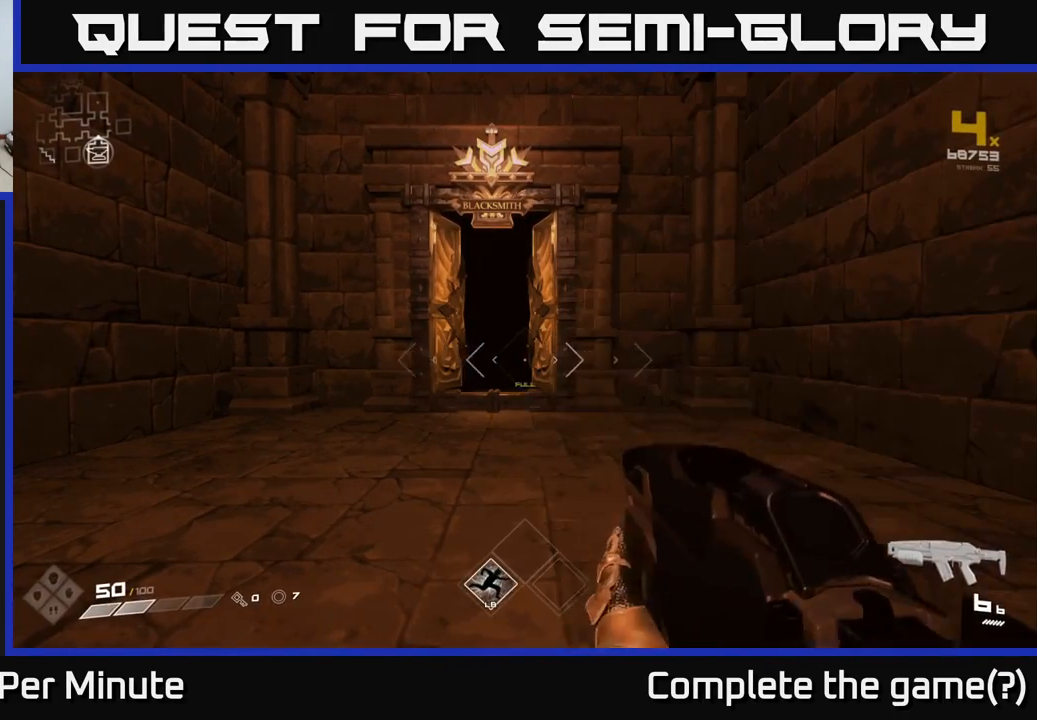
{"buttons": [], "left_stick": "center", "right_stick": "center", "events": [[233, "R2", "down"], [333, "R2", "up"]]}
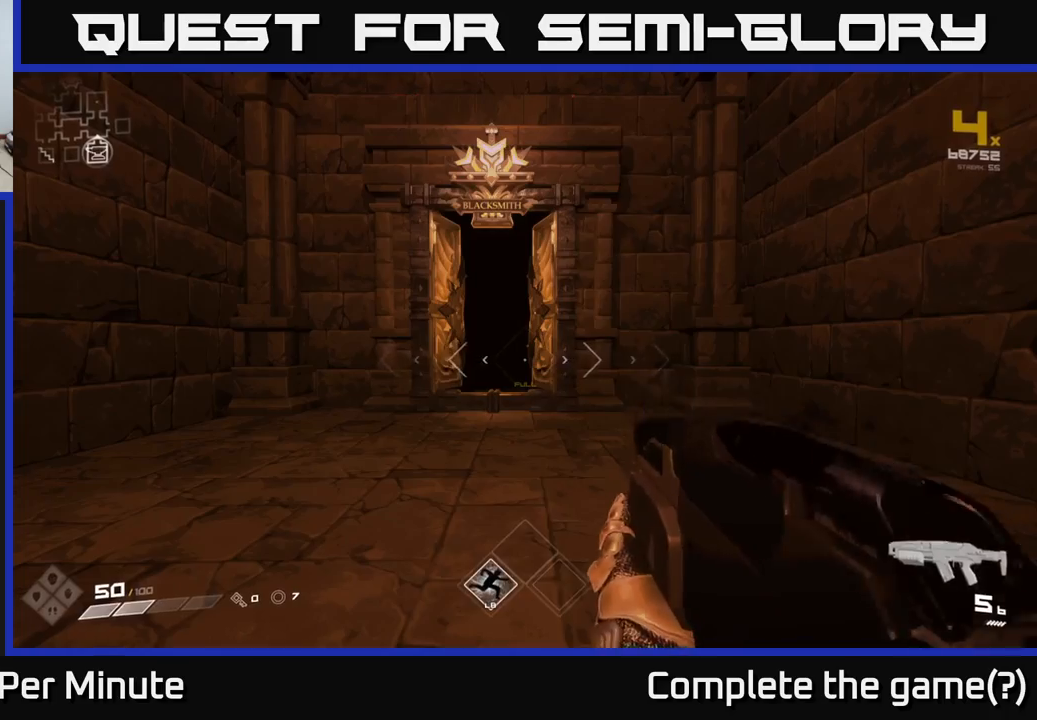
{"buttons": [], "left_stick": "center", "right_stick": "center", "events": [[67, "R2", "down"], [167, "R2", "up"], [400, "R1", "down"], [500, "R1", "up"]]}
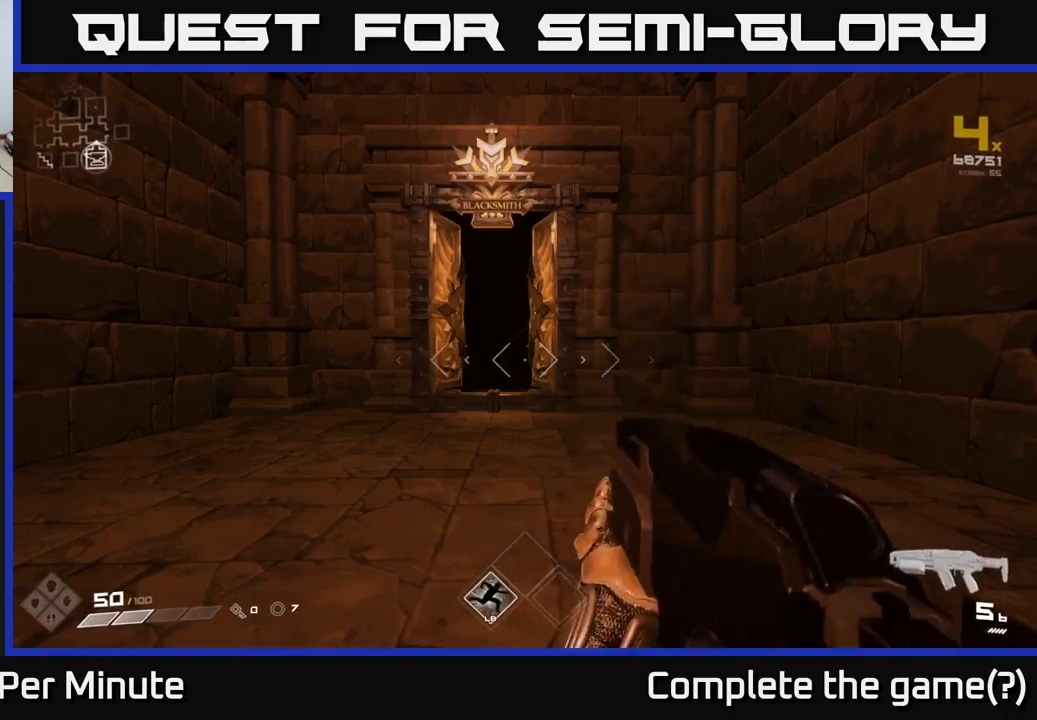
{"buttons": [], "left_stick": "center", "right_stick": "center", "events": [[217, "R1", "down"], [317, "R1", "up"]]}
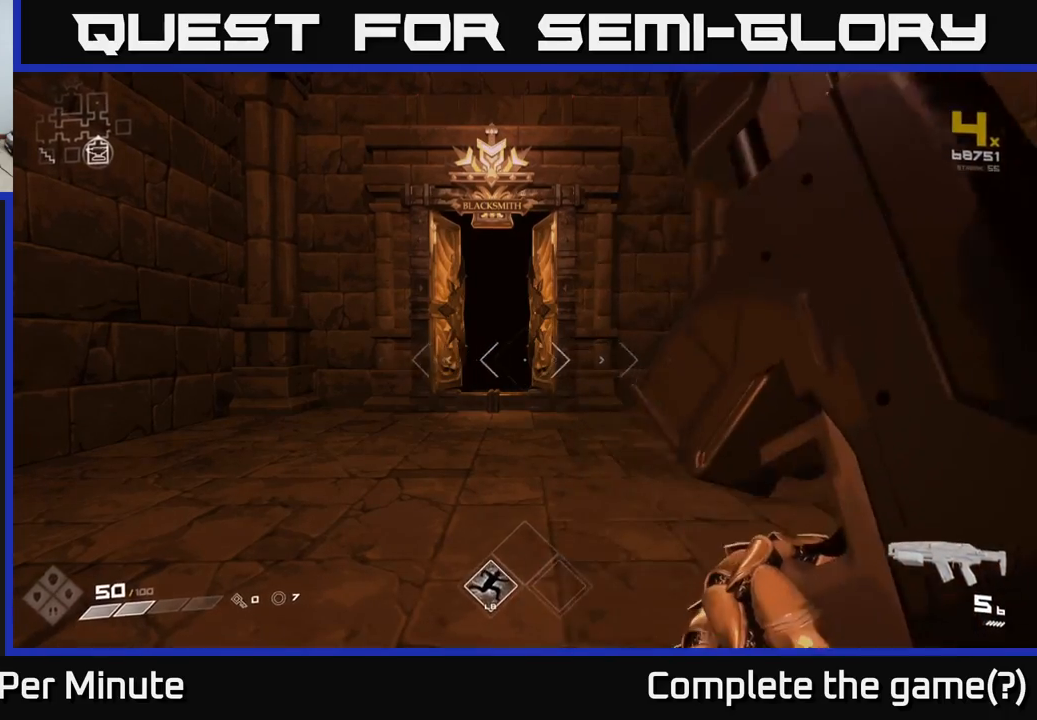
{"buttons": [], "left_stick": "up", "right_stick": "center", "events": [[50, "R1", "down"], [150, "R1", "up"], [417, "left_stick", "up"]]}
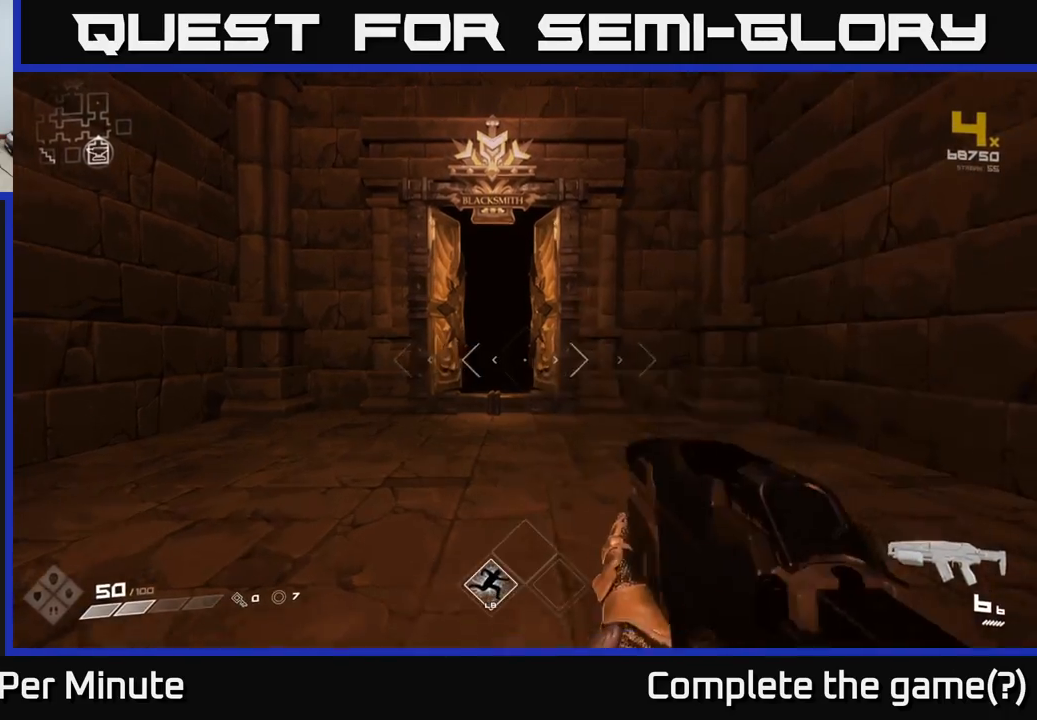
{"buttons": [], "left_stick": "up-left", "right_stick": "center", "events": [[400, "left_stick", "up-left"]]}
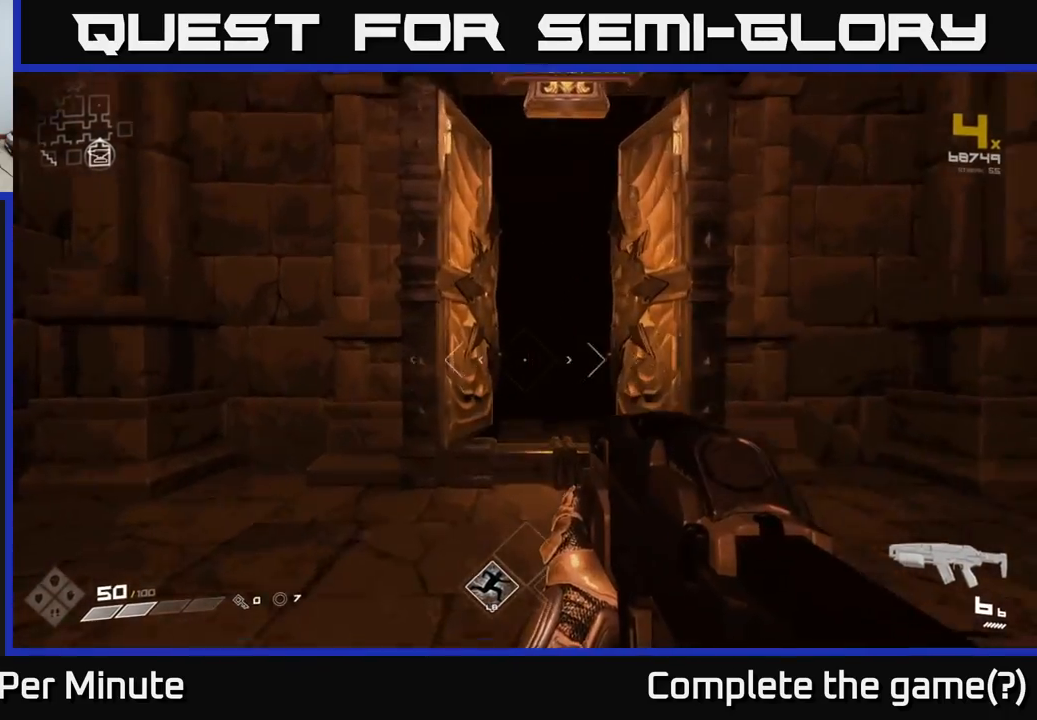
{"buttons": [], "left_stick": "down-right", "right_stick": "right", "events": [[33, "left_stick", "up-right"], [83, "right_stick", "right"], [167, "left_stick", "down-right"]]}
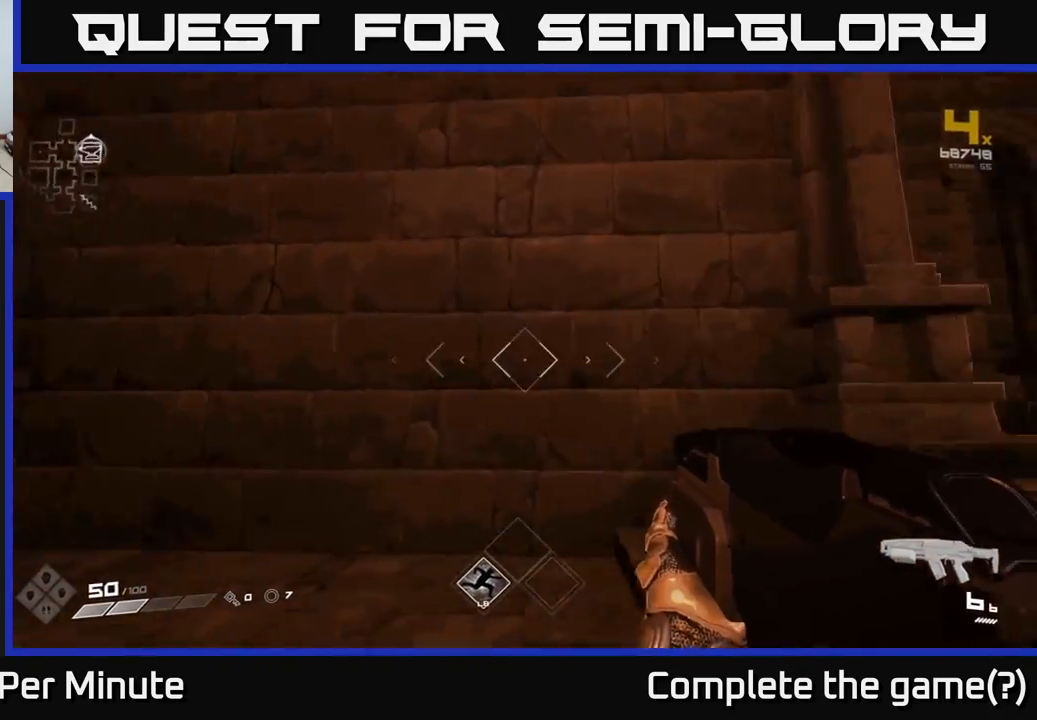
{"buttons": [], "left_stick": "center", "right_stick": "center", "events": [[50, "left_stick", "up-right"], [133, "left_stick", "up"], [417, "left_stick", "center"], [500, "right_stick", "center"]]}
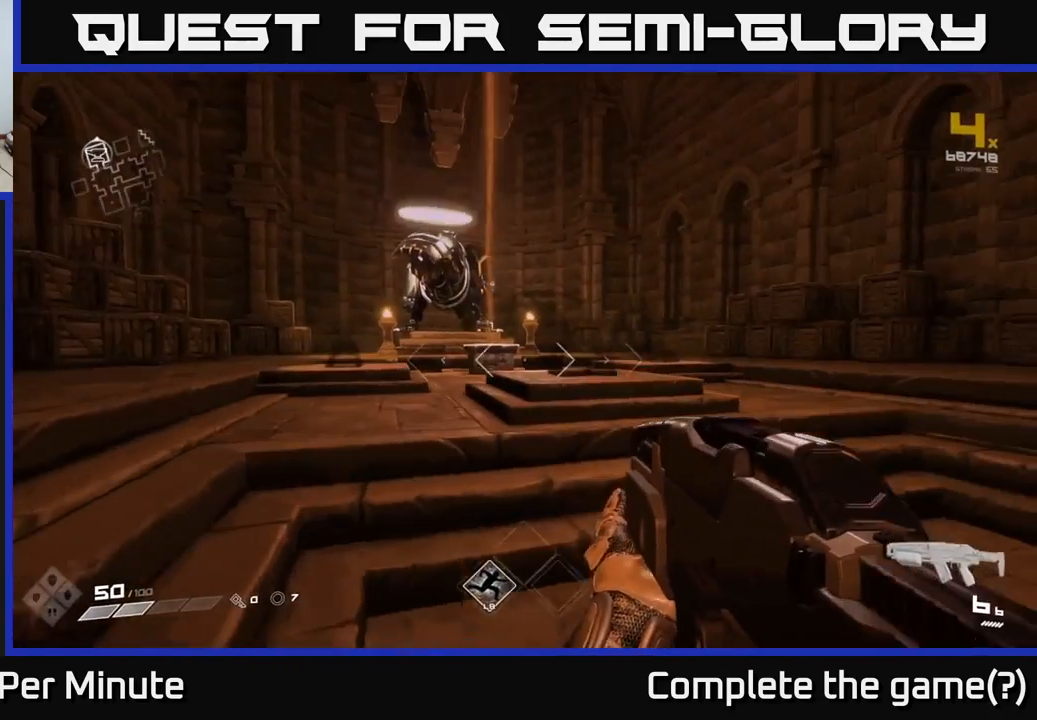
{"buttons": [], "left_stick": "up", "right_stick": "center", "events": [[417, "left_stick", "up"]]}
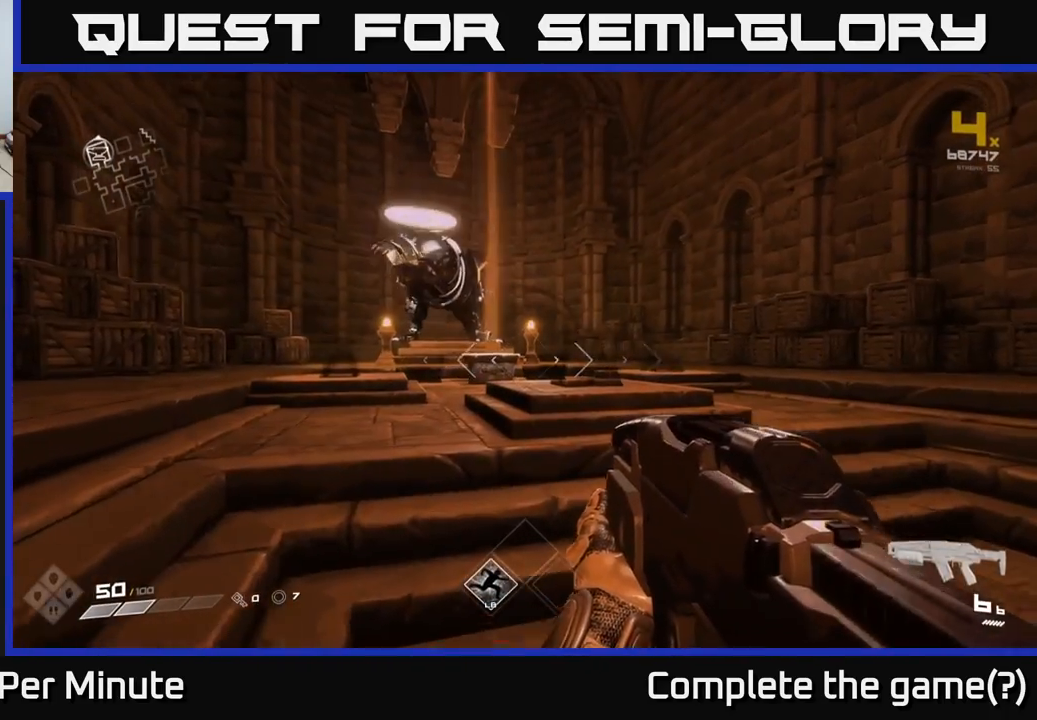
{"buttons": [], "left_stick": "left", "right_stick": "right", "events": [[183, "right_stick", "right"], [200, "left_stick", "up-right"], [433, "left_stick", "center"], [483, "left_stick", "left"]]}
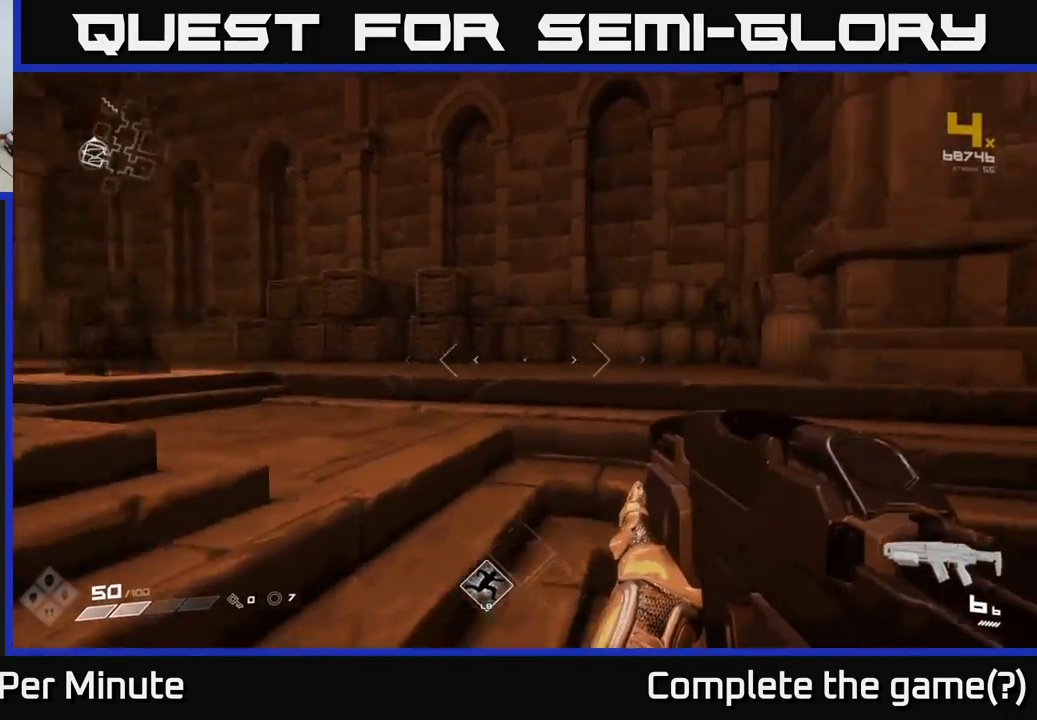
{"buttons": [], "left_stick": "up", "right_stick": "center", "events": [[217, "left_stick", "up-right"], [500, "left_stick", "up"], [500, "right_stick", "center"]]}
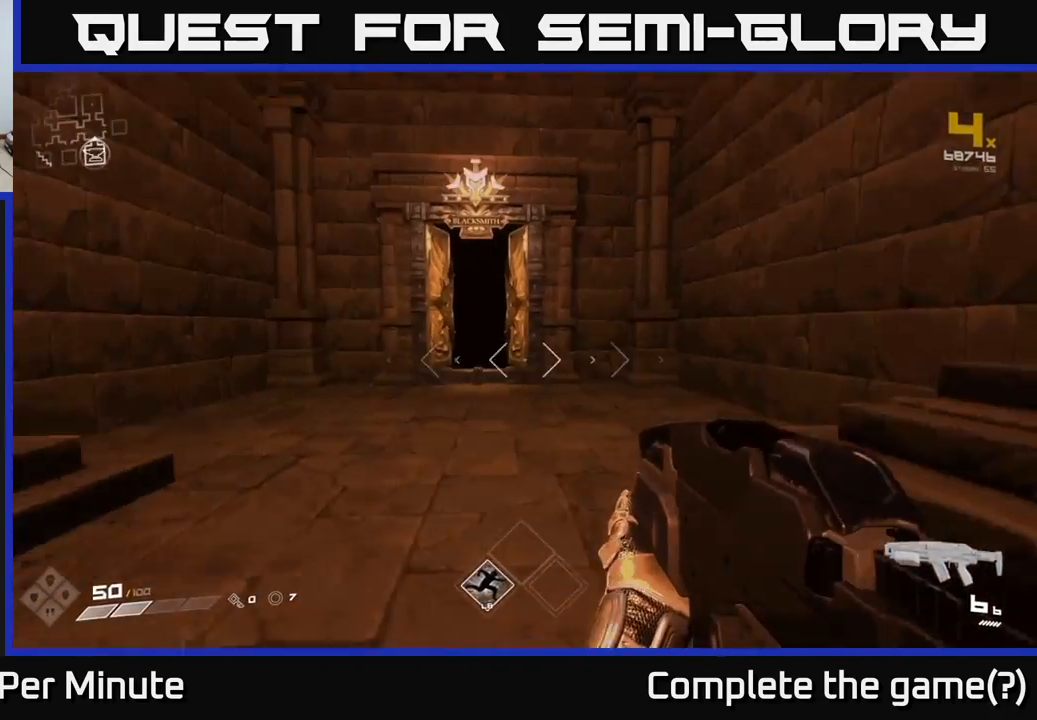
{"buttons": [], "left_stick": "up", "right_stick": "center", "events": [[333, "left_stick", "up-left"], [483, "left_stick", "up"]]}
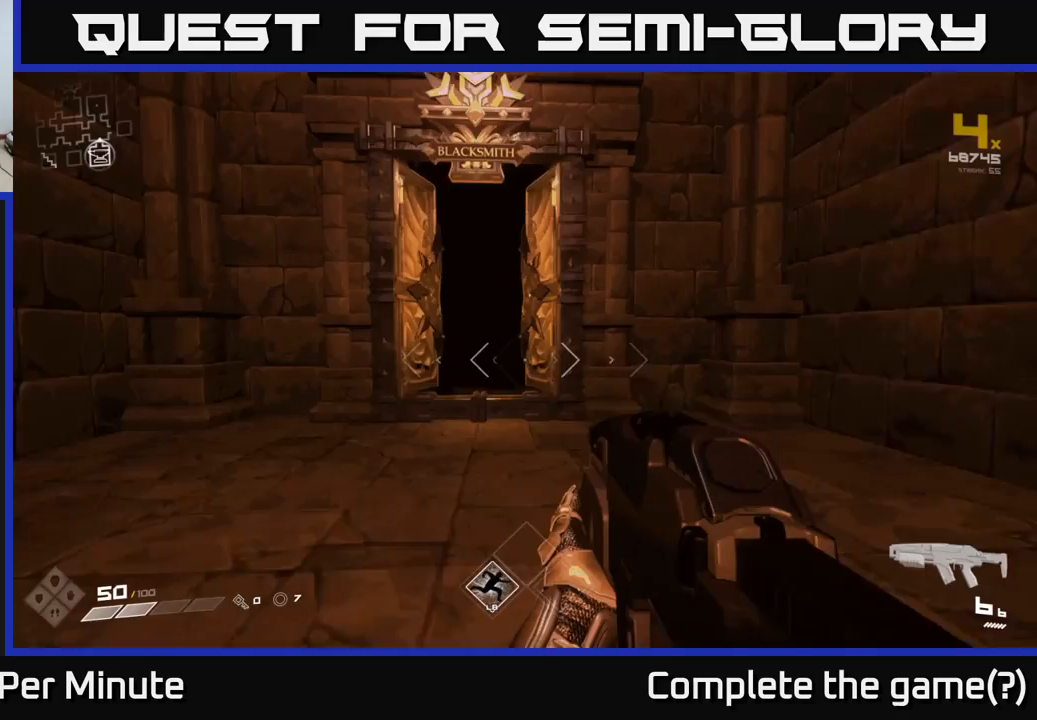
{"buttons": [], "left_stick": "up", "right_stick": "center", "events": [[333, "right_stick", "up-left"], [417, "right_stick", "center"]]}
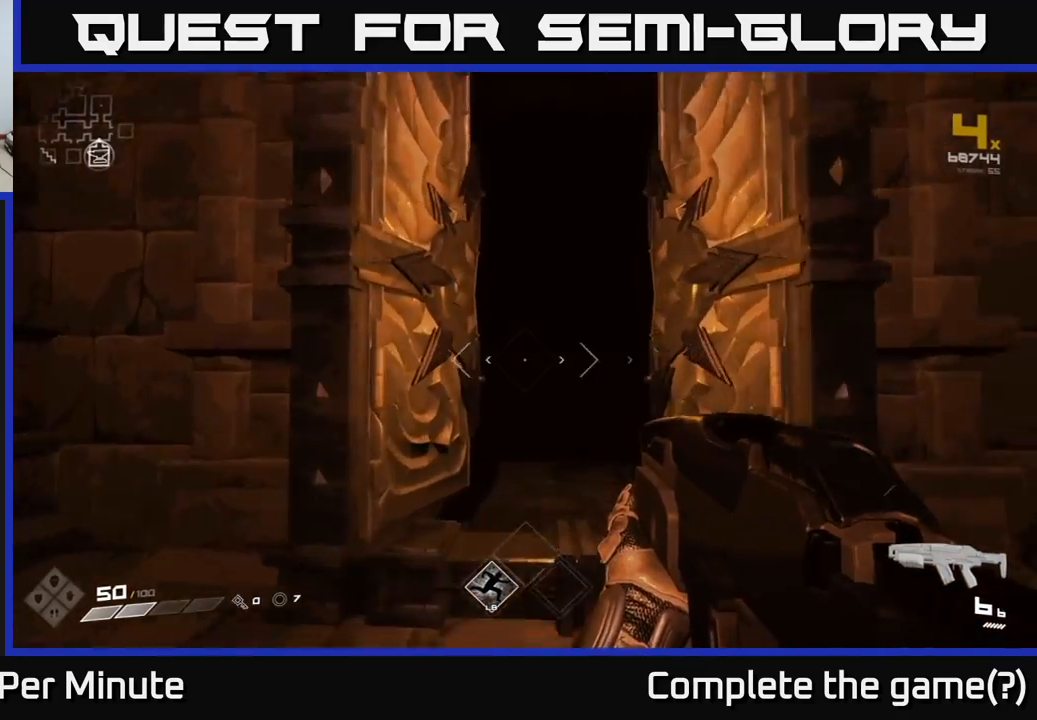
{"buttons": [], "left_stick": "up", "right_stick": "center", "events": []}
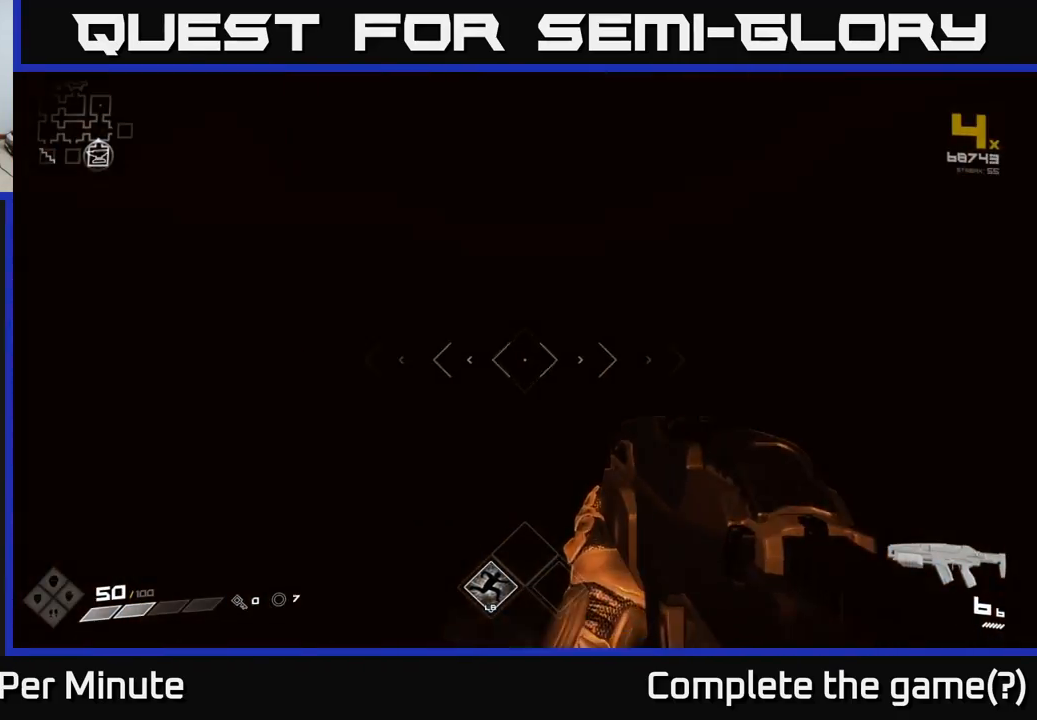
{"buttons": [], "left_stick": "up", "right_stick": "center", "events": [[83, "right_stick", "right"], [233, "right_stick", "center"]]}
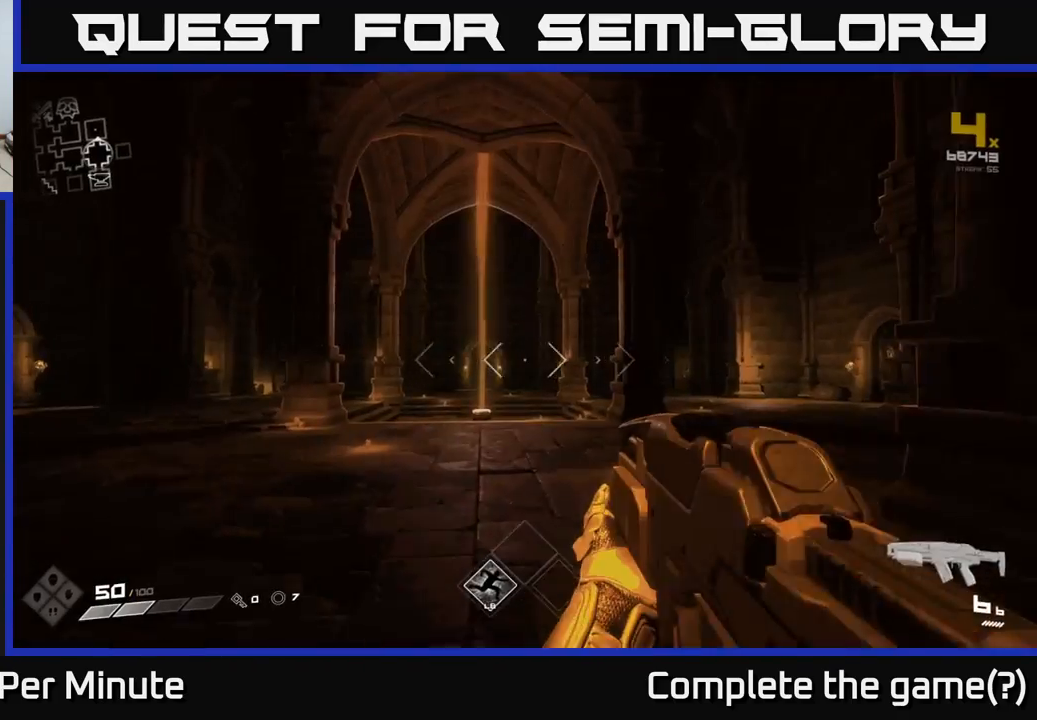
{"buttons": [], "left_stick": "up", "right_stick": "right", "events": [[100, "left_stick", "down-left"], [233, "left_stick", "up"], [367, "right_stick", "right"]]}
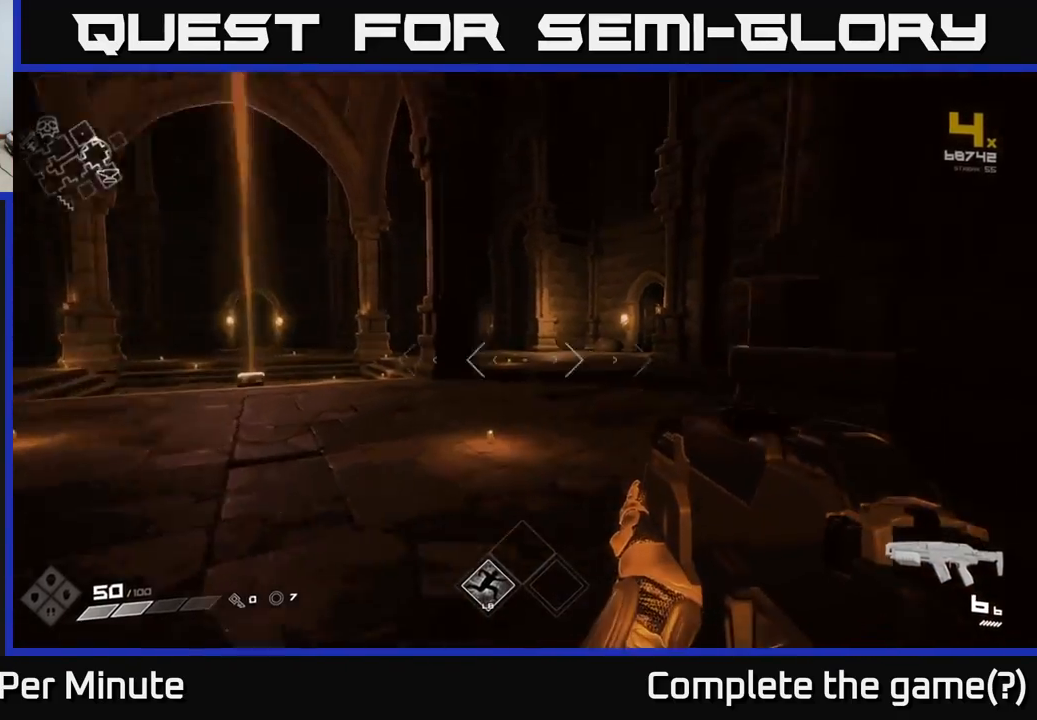
{"buttons": [], "left_stick": "up", "right_stick": "center", "events": [[117, "left_stick", "up-left"], [117, "right_stick", "center"], [267, "left_stick", "up"]]}
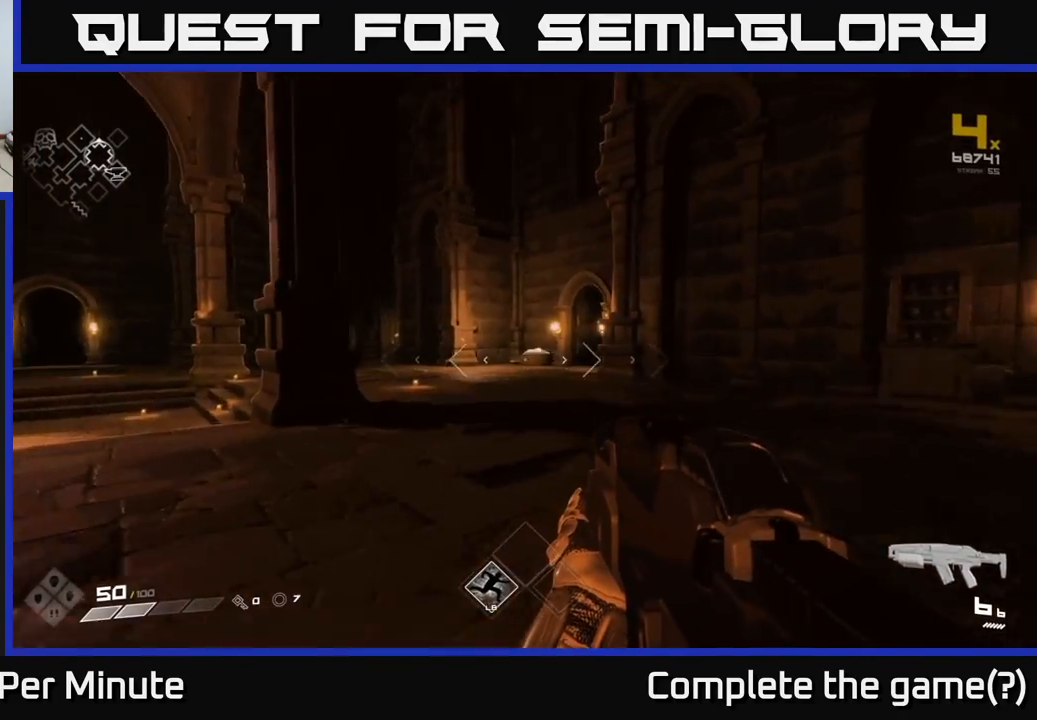
{"buttons": [], "left_stick": "up-left", "right_stick": "center", "events": [[483, "left_stick", "up-left"]]}